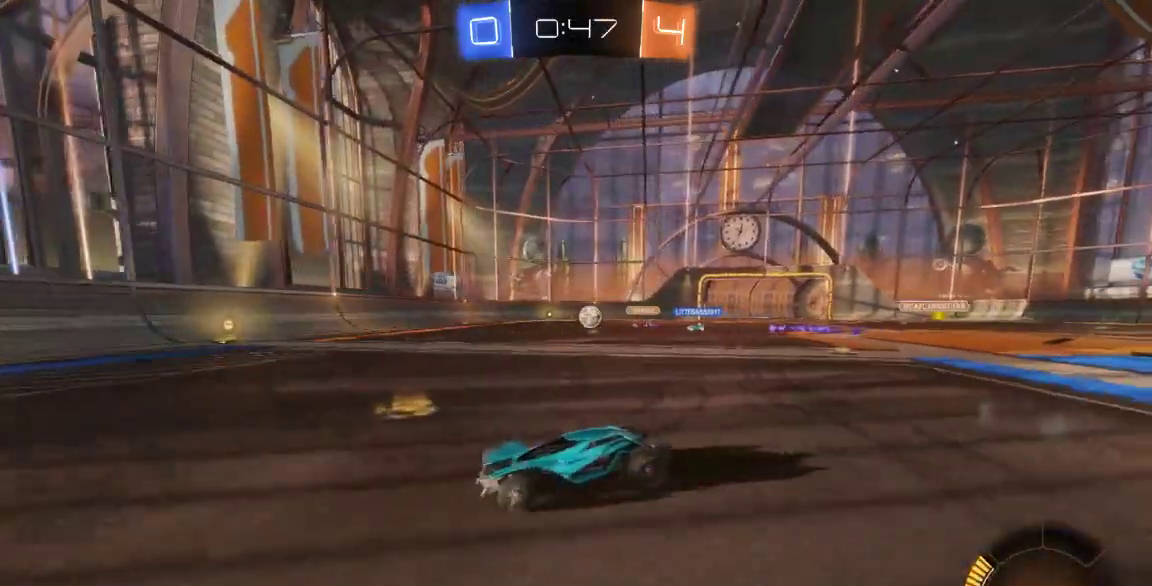
Gameplay with a controller (Xbox layout); each line is a JSON object with the inputs held at the frame after it (dt_ms = milliseconds from this image to that frame). "button_events" lists button changes between this image and that frame as [ms after this image, input, new state], when the widget could be followed in between (sticks are given only as held states). Not read: L1 L2 L3 R1 R2 R3 SELECT.
{"dt_ms": 500, "buttons": ["X"], "left_stick": "down-right", "right_stick": "center", "button_events": [[383, "X", "down"]]}
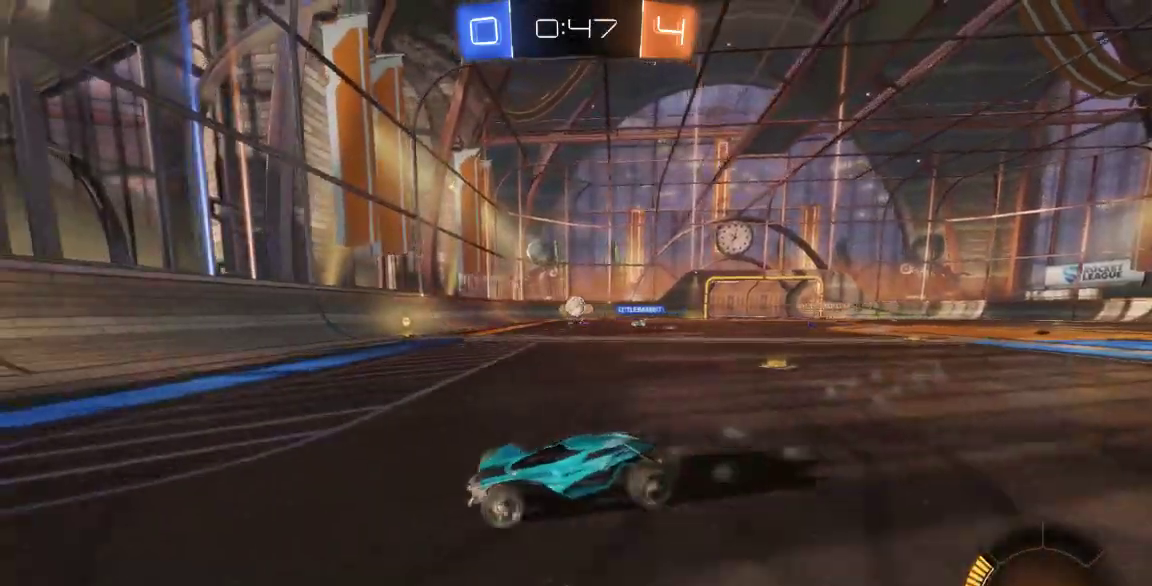
{"dt_ms": 500, "buttons": [], "left_stick": "right", "right_stick": "center", "button_events": [[17, "X", "up"]]}
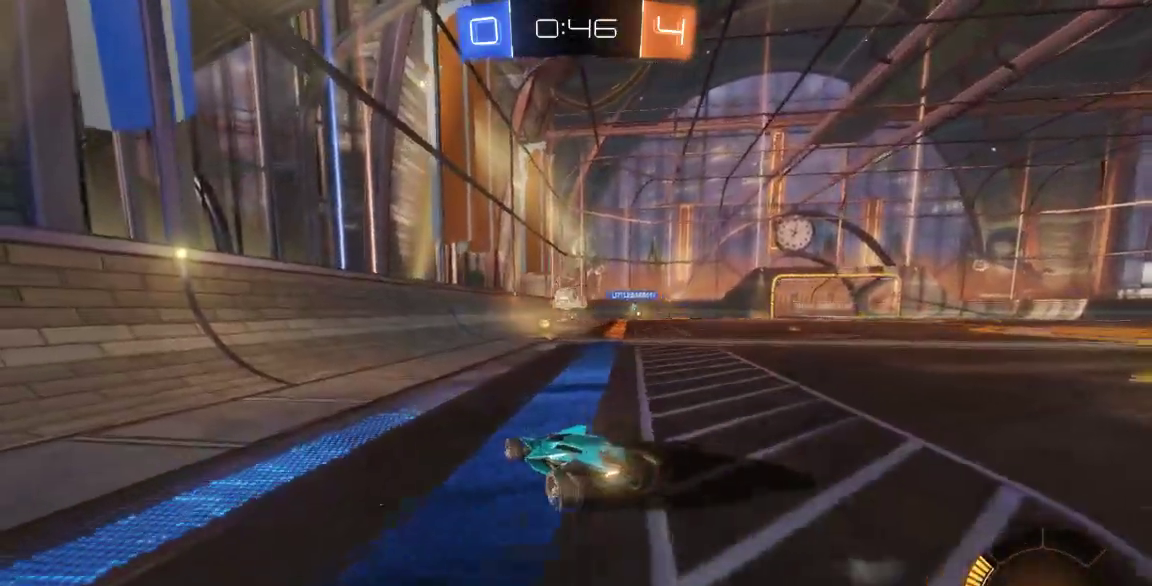
{"dt_ms": 500, "buttons": ["B"], "left_stick": "right", "right_stick": "center", "button_events": [[467, "B", "down"]]}
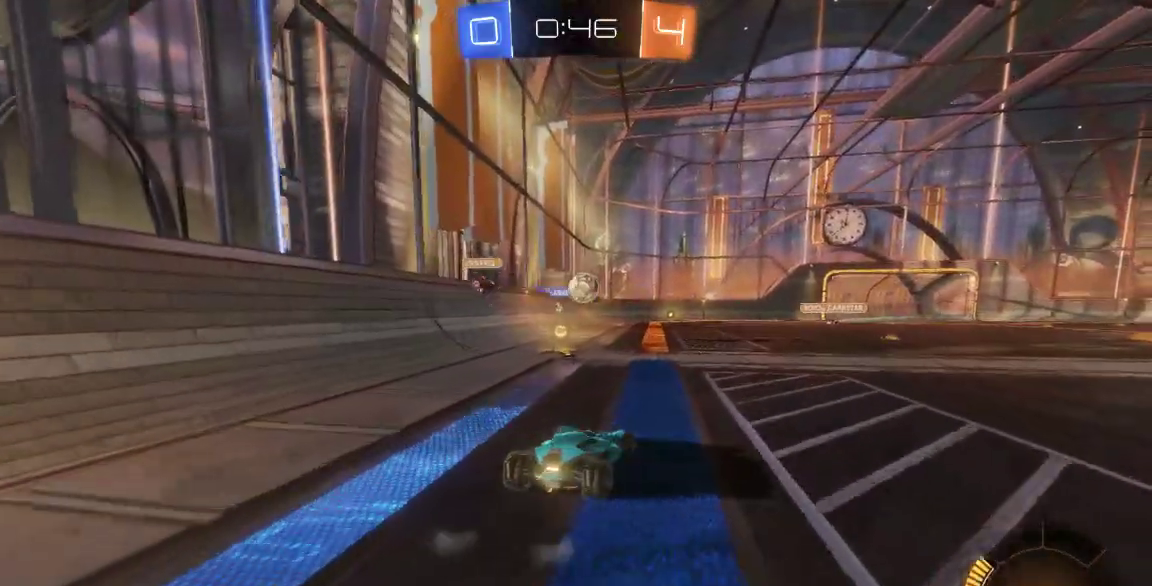
{"dt_ms": 500, "buttons": ["B"], "left_stick": "right", "right_stick": "center", "button_events": []}
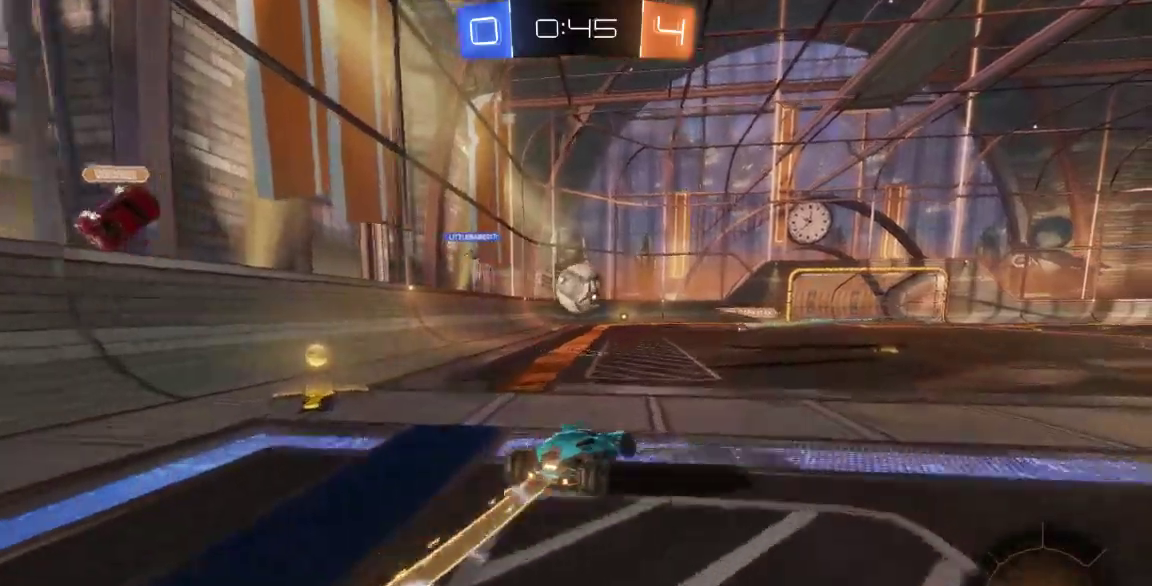
{"dt_ms": 500, "buttons": [], "left_stick": "left", "right_stick": "center", "button_events": [[83, "B", "up"], [367, "A", "down"], [500, "A", "up"]]}
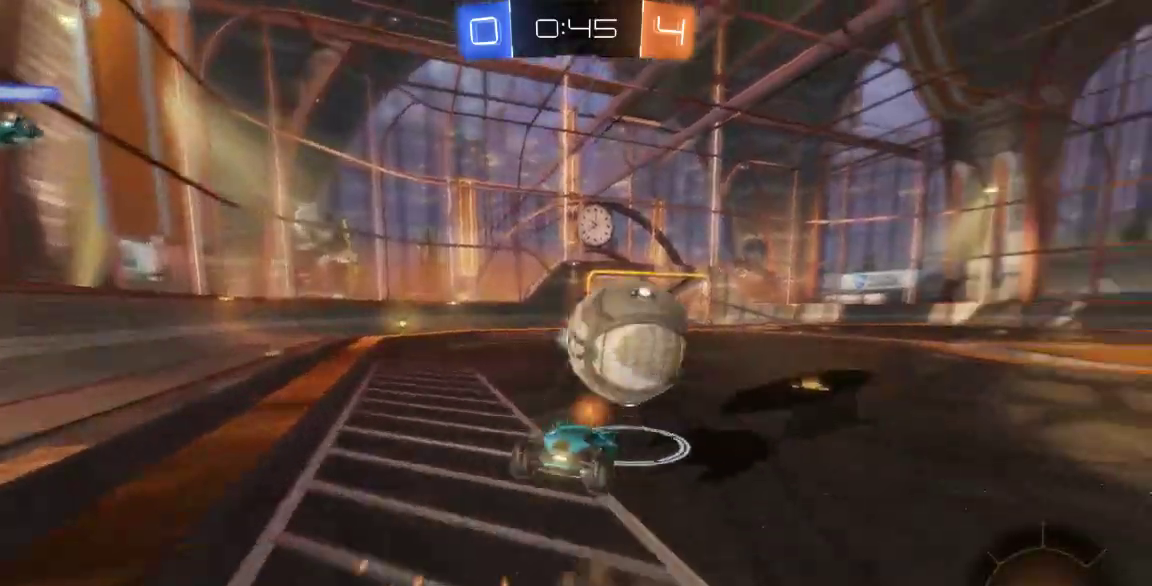
{"dt_ms": 500, "buttons": [], "left_stick": "left", "right_stick": "center", "button_events": []}
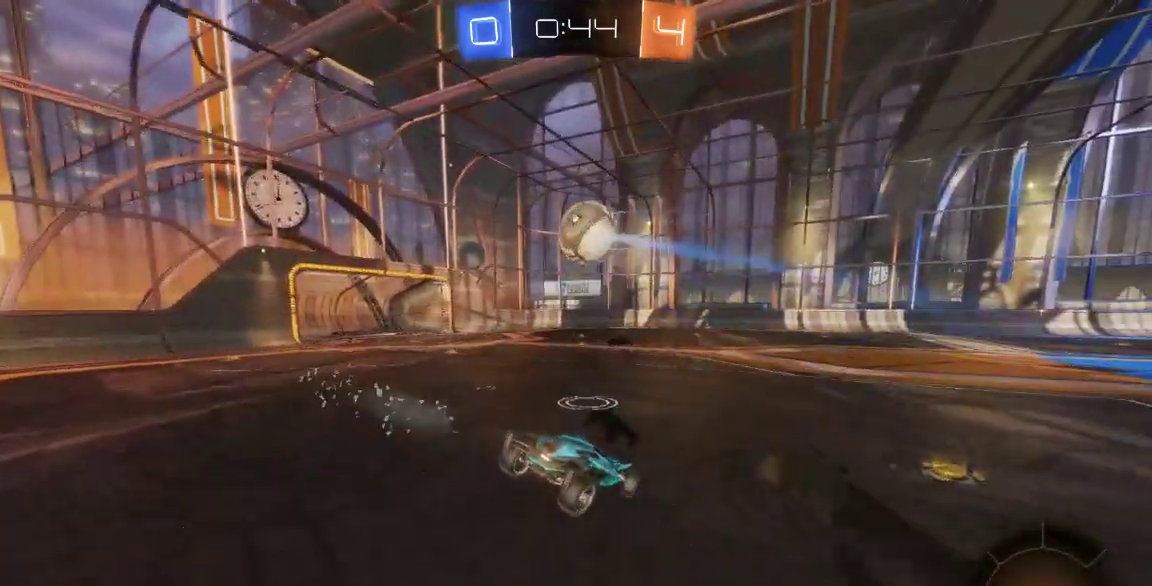
{"dt_ms": 500, "buttons": [], "left_stick": "right", "right_stick": "center", "button_events": []}
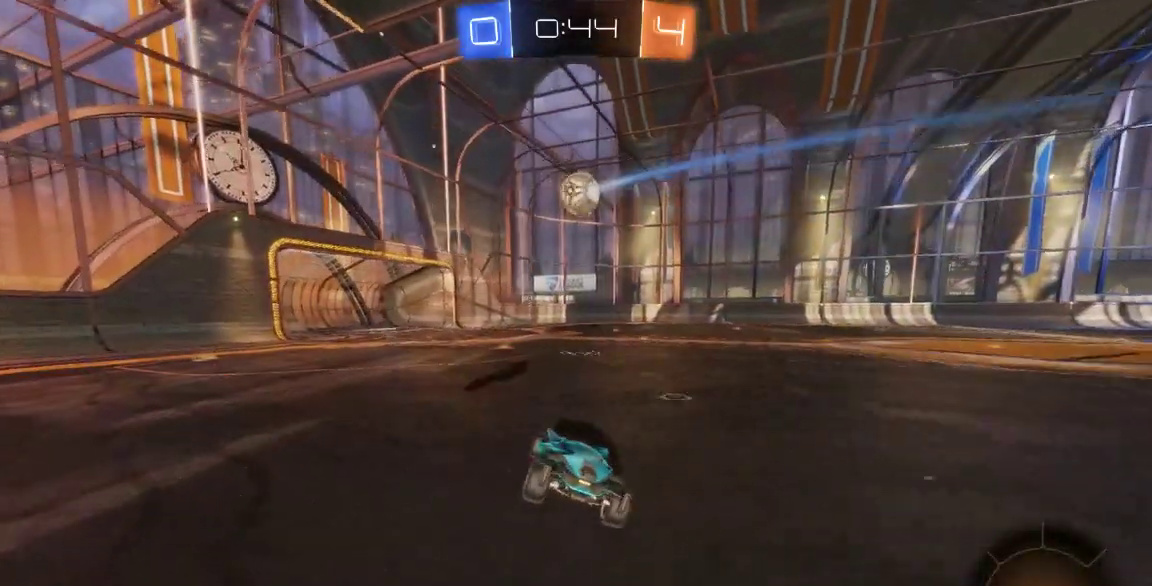
{"dt_ms": 500, "buttons": [], "left_stick": "right", "right_stick": "center", "button_events": []}
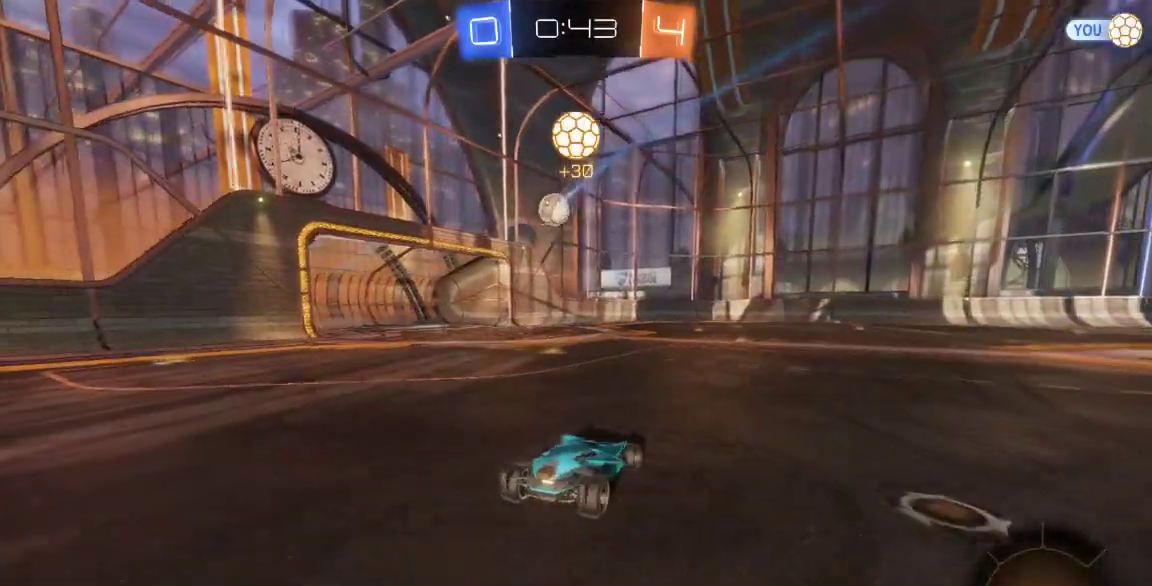
{"dt_ms": 500, "buttons": ["B"], "left_stick": "center", "right_stick": "center", "button_events": [[483, "B", "down"]]}
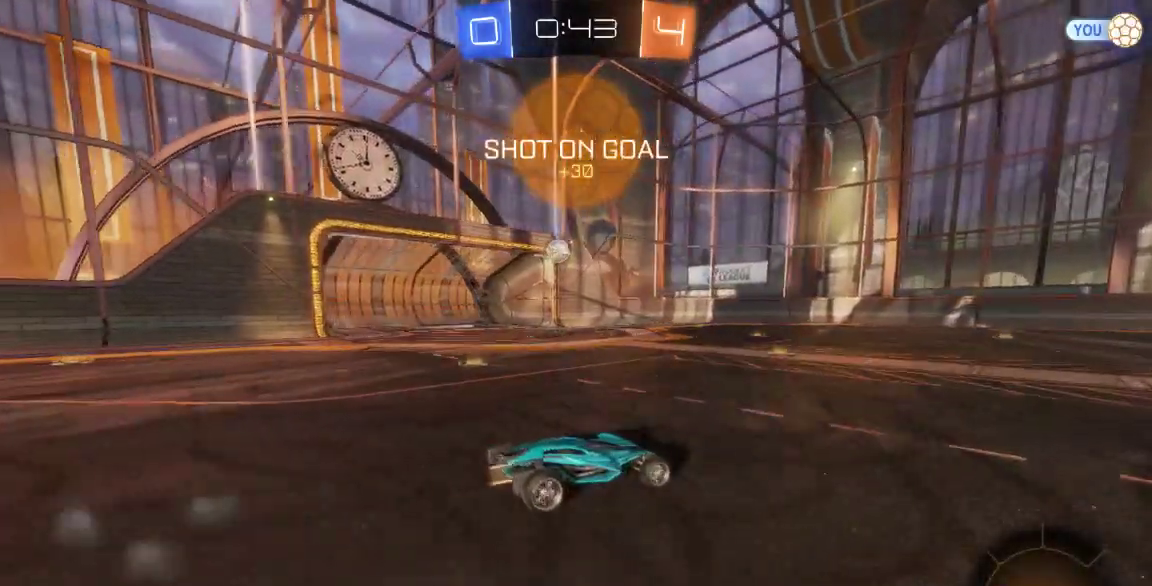
{"dt_ms": 500, "buttons": ["B"], "left_stick": "center", "right_stick": "center", "button_events": []}
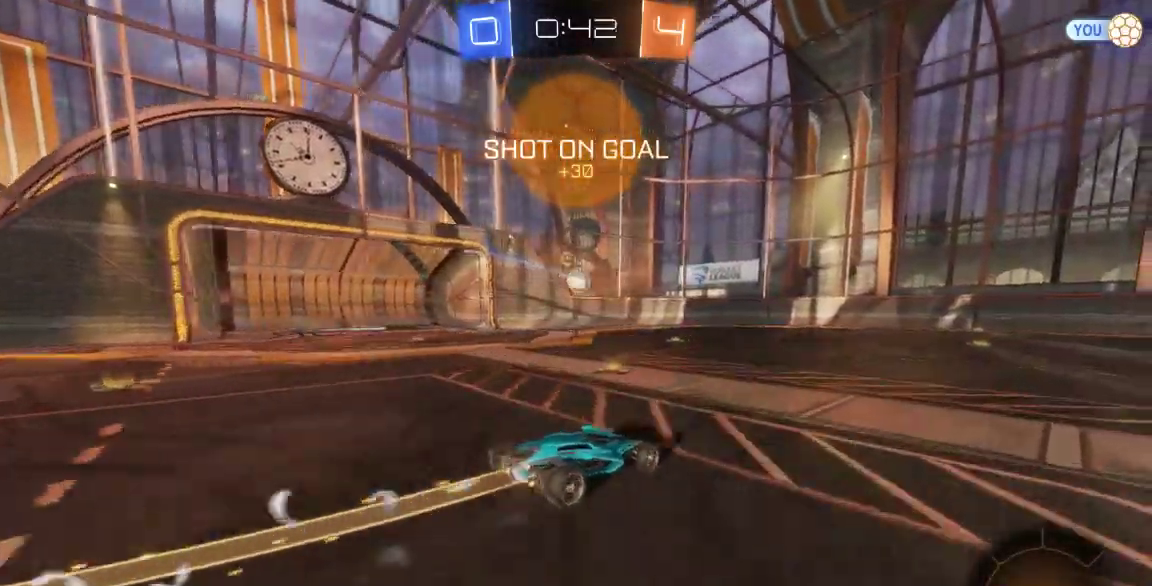
{"dt_ms": 500, "buttons": [], "left_stick": "down-left", "right_stick": "center", "button_events": [[283, "B", "up"]]}
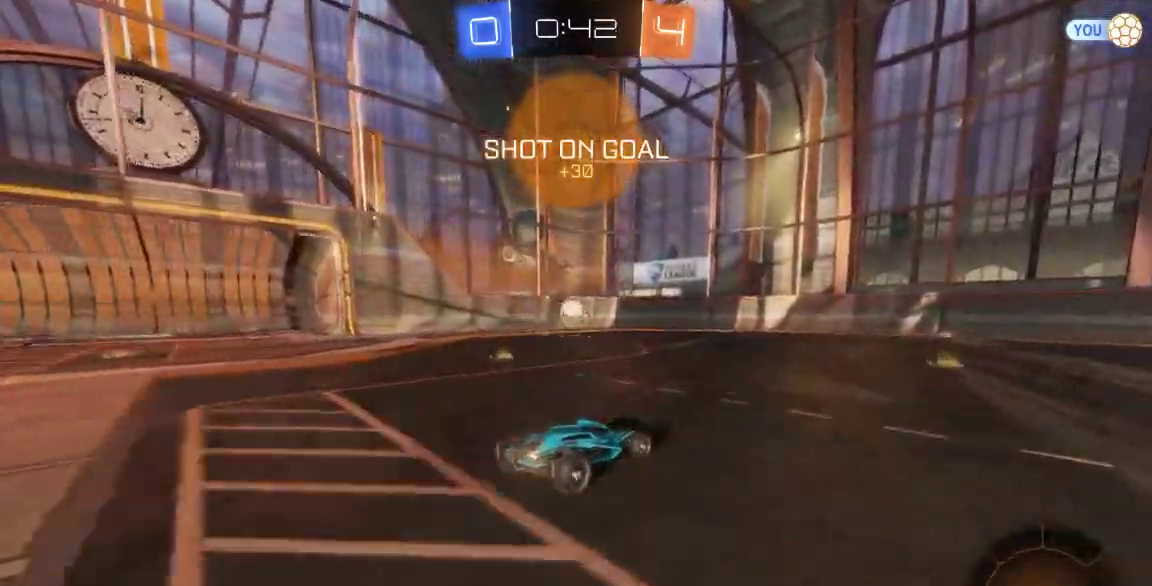
{"dt_ms": 500, "buttons": [], "left_stick": "center", "right_stick": "center", "button_events": [[183, "A", "down"], [300, "A", "up"]]}
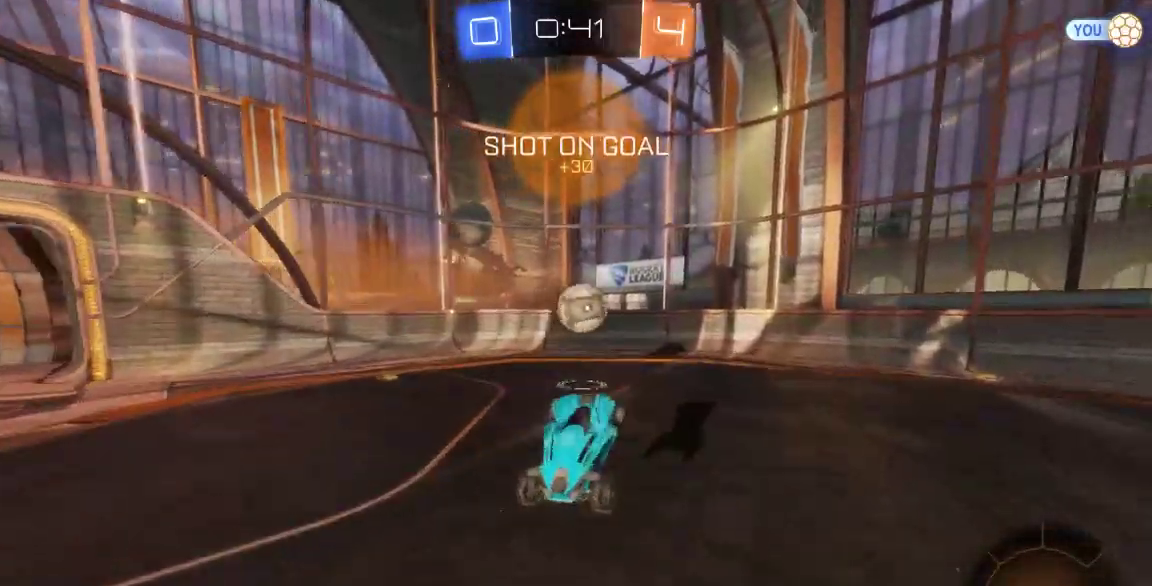
{"dt_ms": 1000, "buttons": [], "left_stick": "left", "right_stick": "center", "button_events": [[217, "A", "down"], [450, "A", "up"]]}
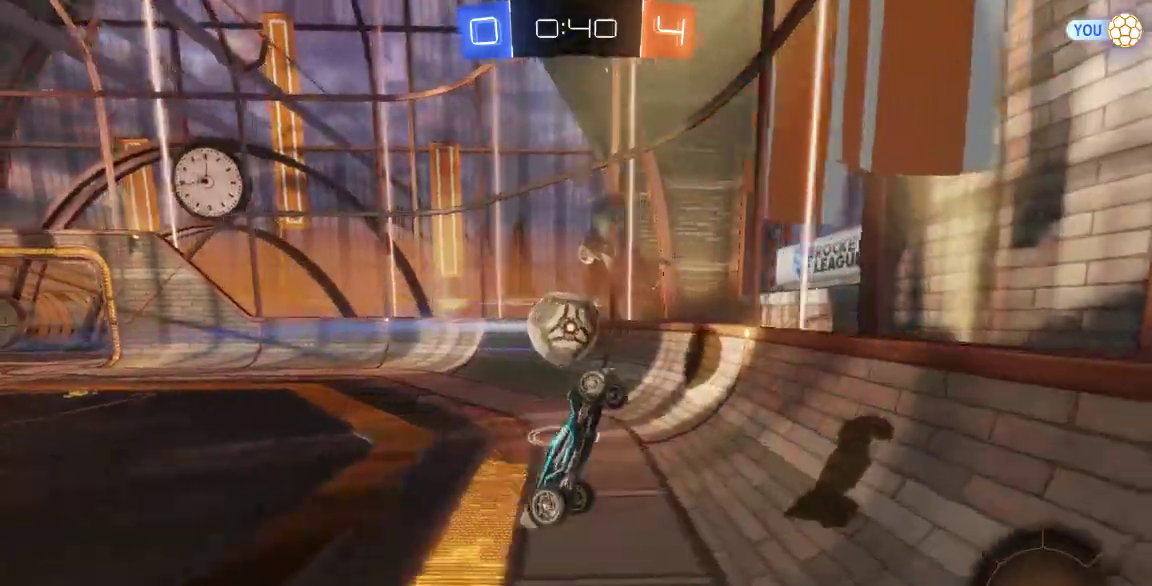
{"dt_ms": 500, "buttons": [], "left_stick": "down-left", "right_stick": "center", "button_events": []}
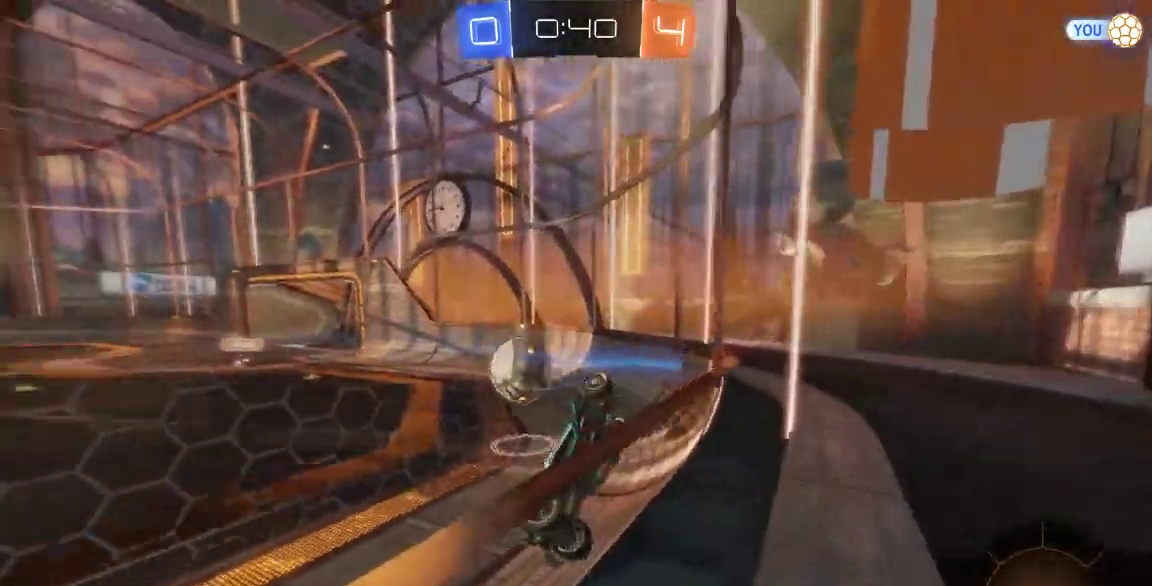
{"dt_ms": 500, "buttons": [], "left_stick": "down-left", "right_stick": "center", "button_events": []}
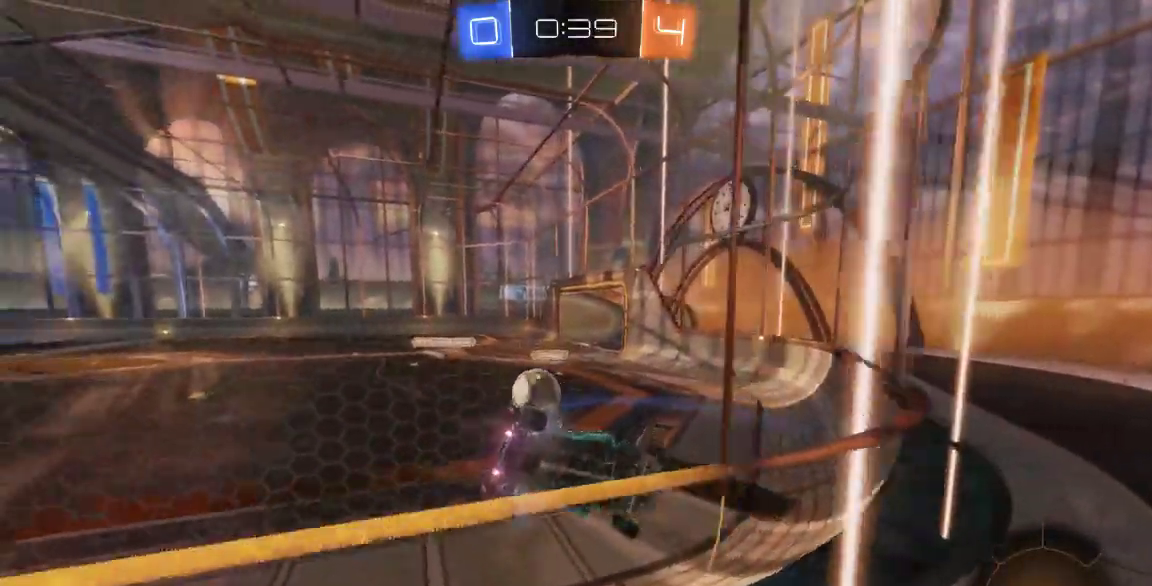
{"dt_ms": 1000, "buttons": ["B"], "left_stick": "left", "right_stick": "center"}
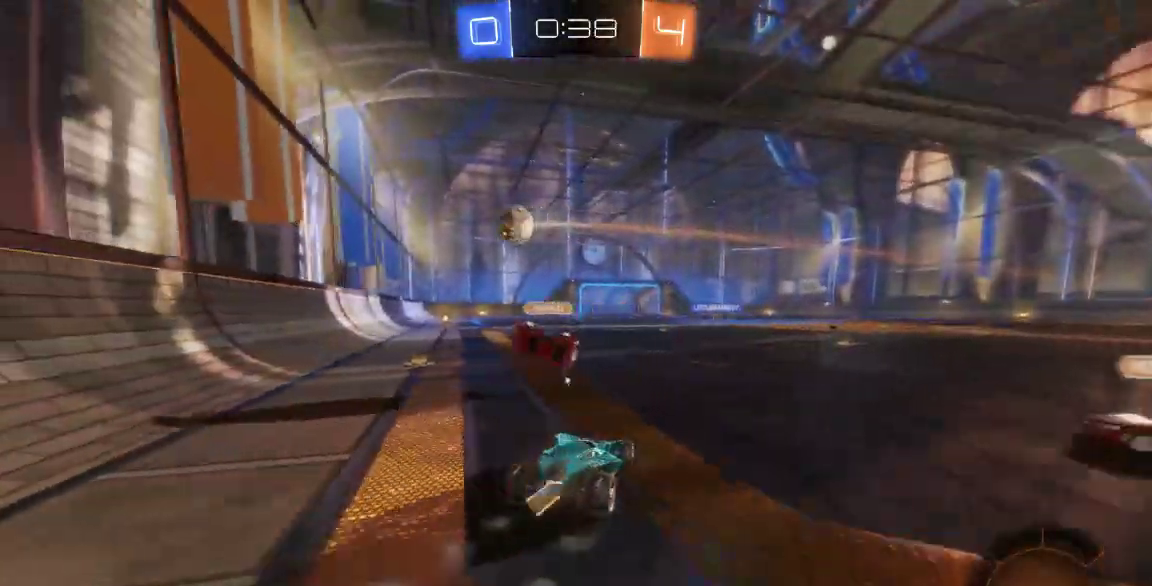
{"dt_ms": 500, "buttons": ["B"], "left_stick": "right", "right_stick": "center", "button_events": [[200, "Y", "down"], [367, "Y", "up"]]}
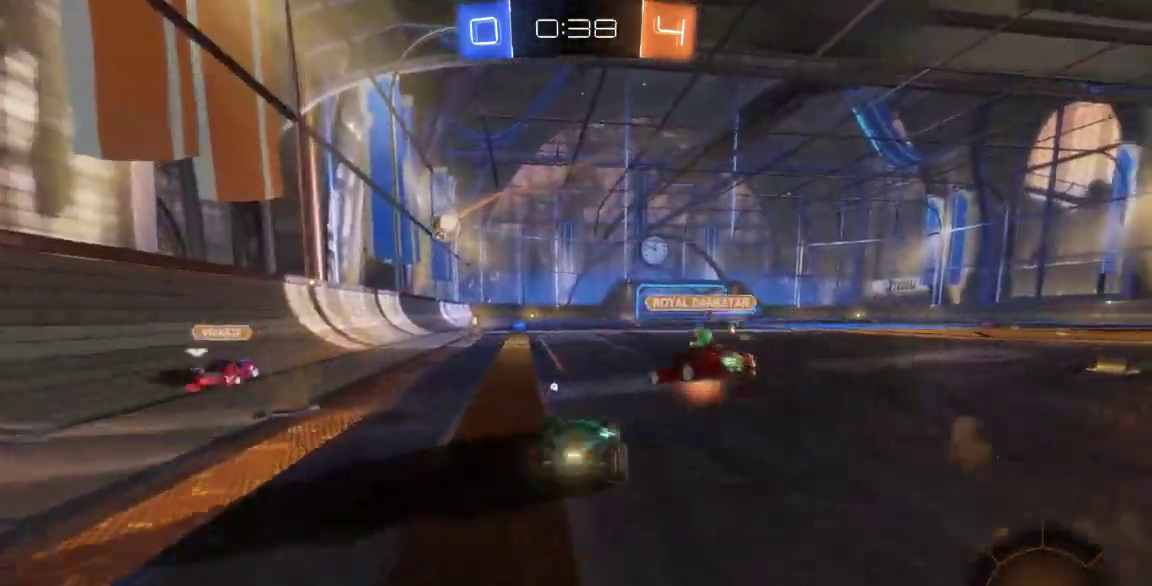
{"dt_ms": 500, "buttons": ["A"], "left_stick": "up-right", "right_stick": "center", "button_events": [[250, "B", "up"], [500, "A", "down"]]}
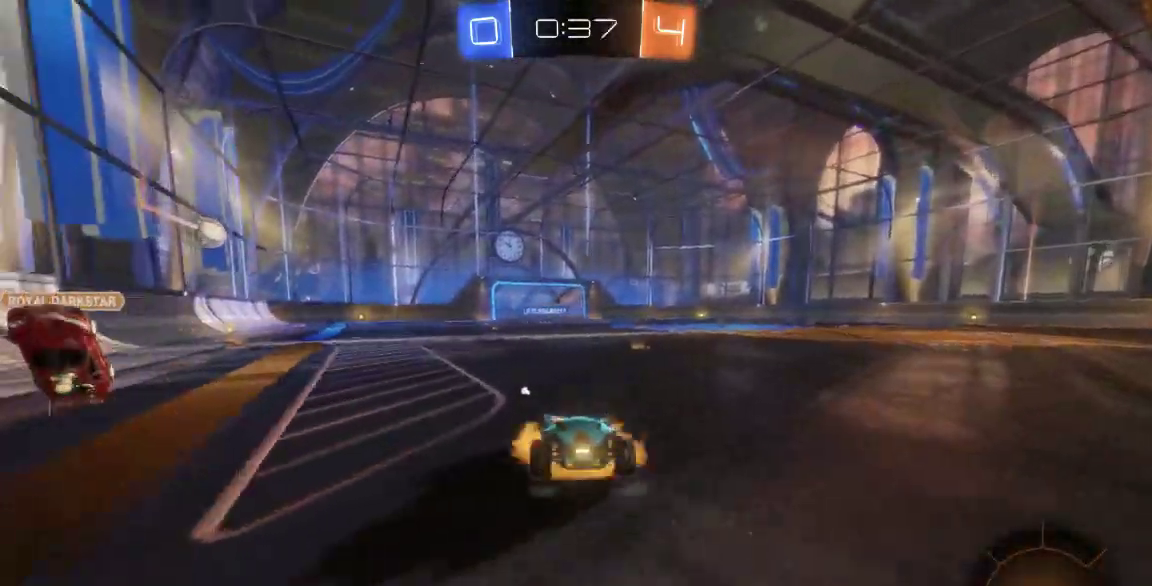
{"dt_ms": 500, "buttons": [], "left_stick": "center", "right_stick": "center", "button_events": [[67, "A", "up"], [133, "A", "down"], [300, "A", "up"]]}
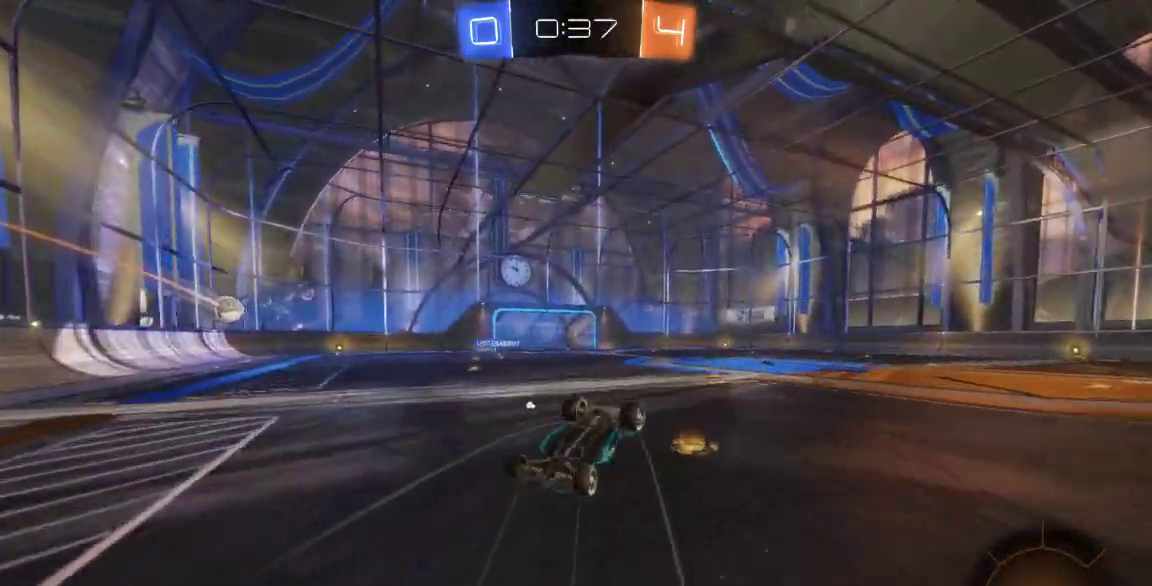
{"dt_ms": 500, "buttons": [], "left_stick": "center", "right_stick": "center", "button_events": [[83, "Y", "down"], [283, "Y", "up"]]}
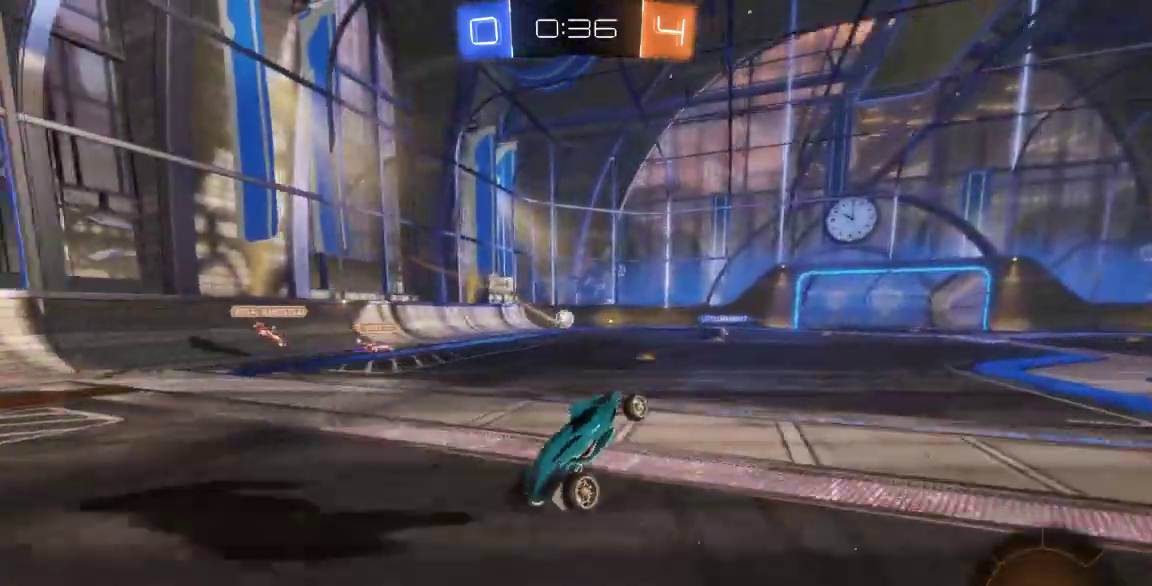
{"dt_ms": 500, "buttons": [], "left_stick": "down-right", "right_stick": "center", "button_events": []}
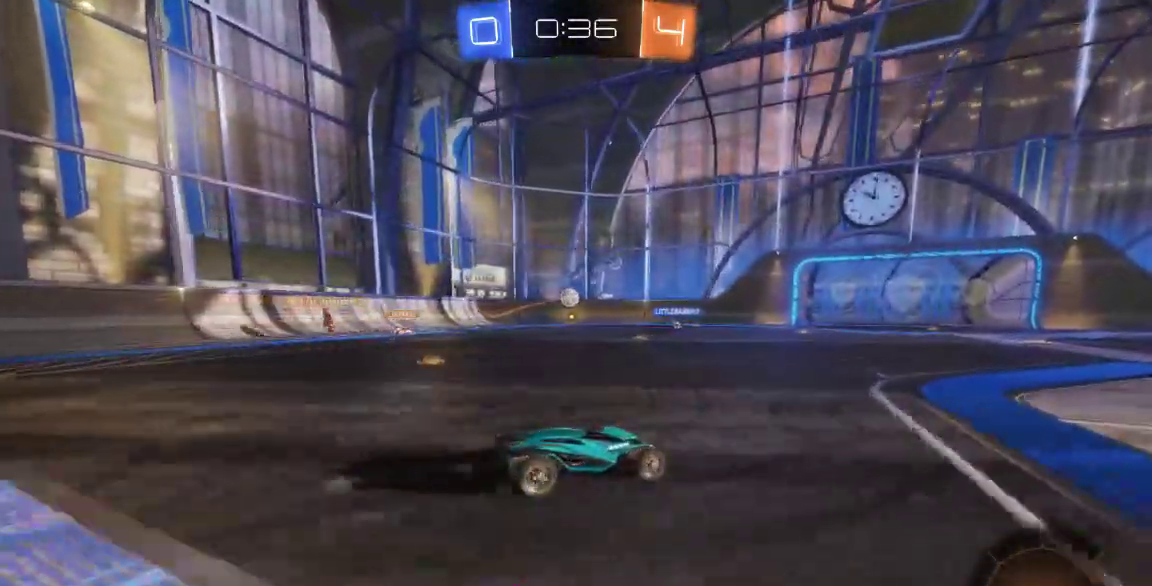
{"dt_ms": 500, "buttons": [], "left_stick": "down-left", "right_stick": "center", "button_events": []}
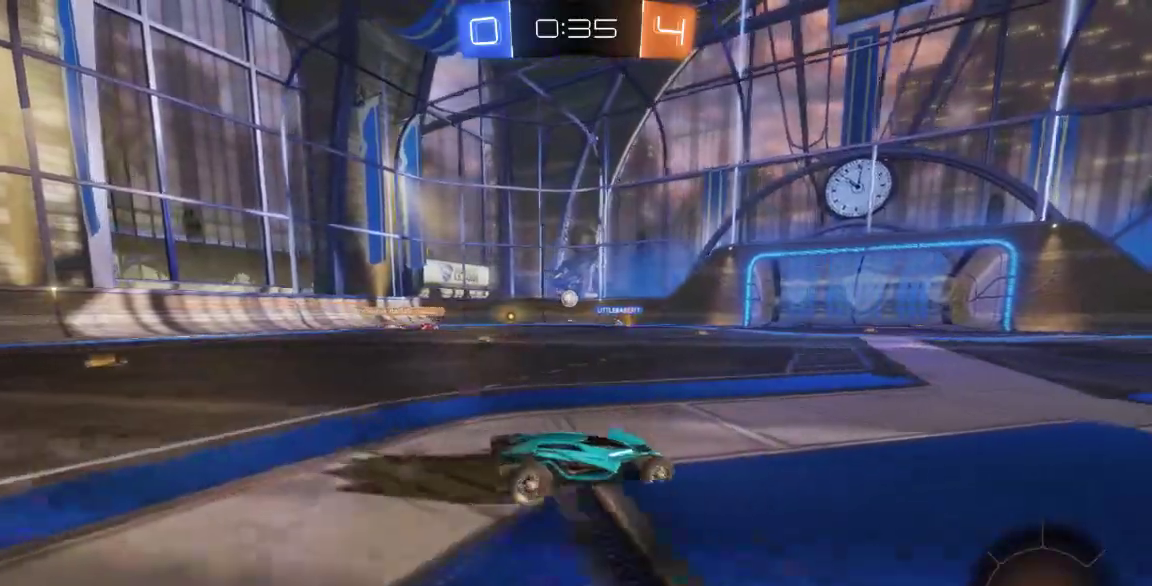
{"dt_ms": 500, "buttons": [], "left_stick": "left", "right_stick": "center", "button_events": []}
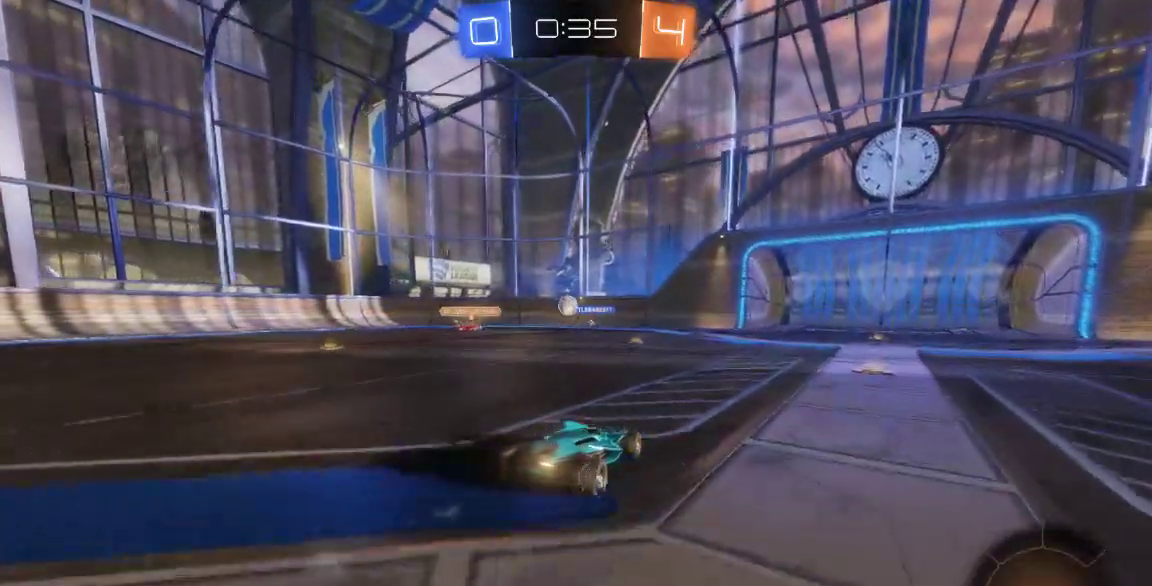
{"dt_ms": 500, "buttons": [], "left_stick": "center", "right_stick": "center", "button_events": []}
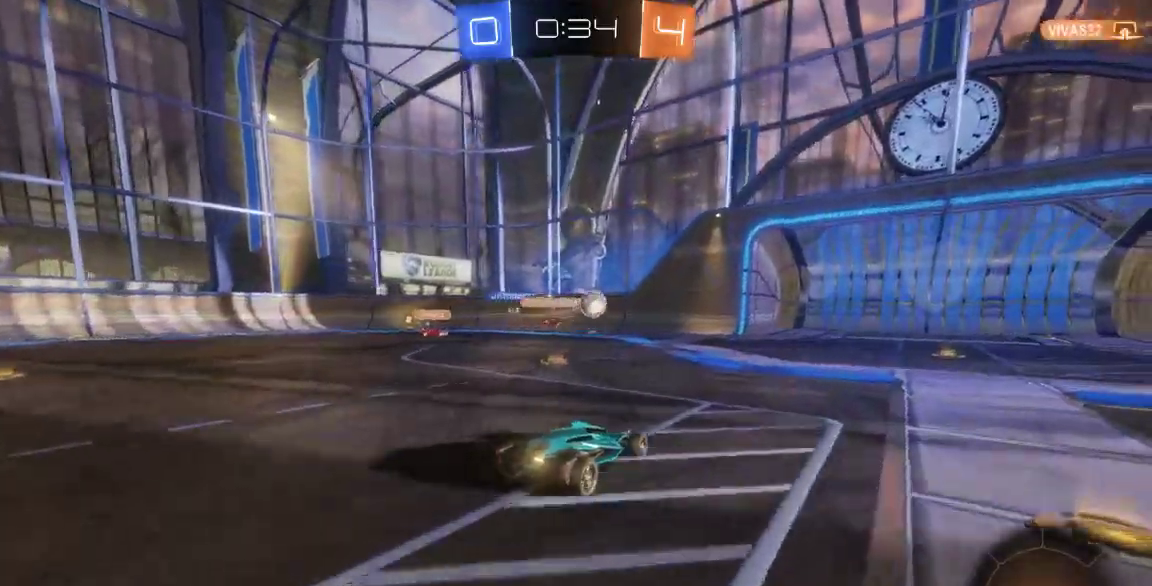
{"dt_ms": 500, "buttons": [], "left_stick": "down-right", "right_stick": "center", "button_events": []}
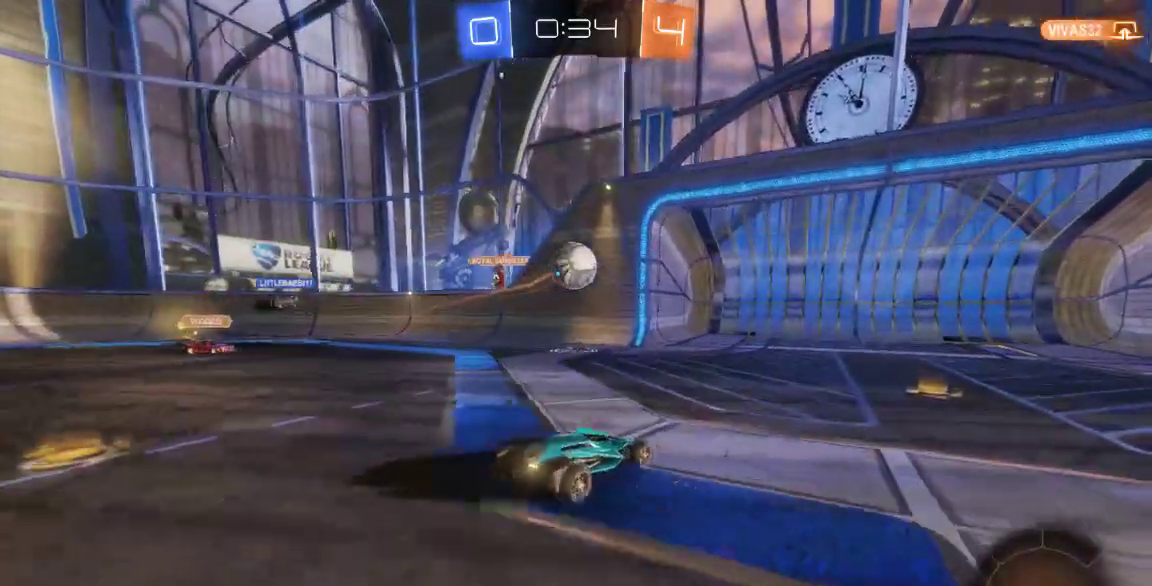
{"dt_ms": 500, "buttons": [], "left_stick": "center", "right_stick": "center", "button_events": []}
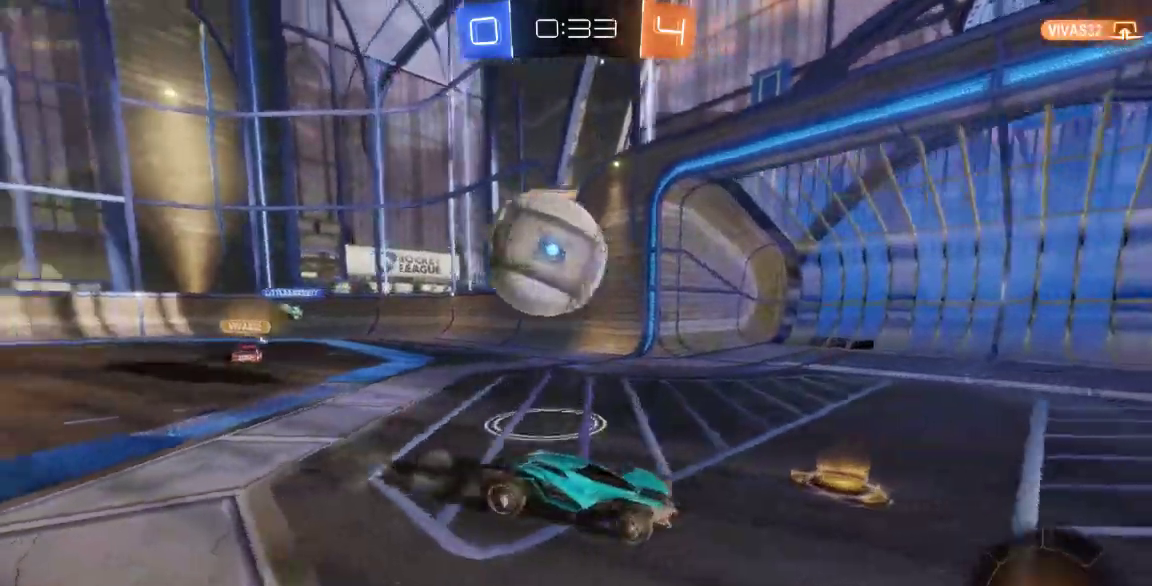
{"dt_ms": 1000, "buttons": [], "left_stick": "down-right", "right_stick": "center", "button_events": [[50, "A", "down"], [150, "A", "up"], [217, "A", "down"], [333, "A", "up"]]}
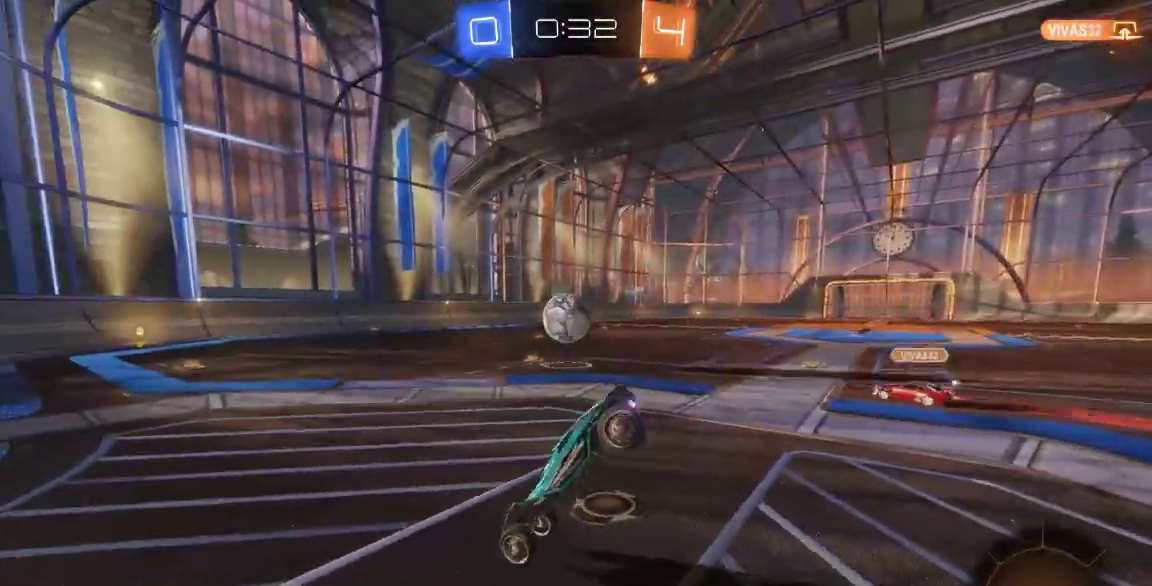
{"dt_ms": 500, "buttons": ["Y"], "left_stick": "center", "right_stick": "center", "button_events": [[500, "Y", "down"]]}
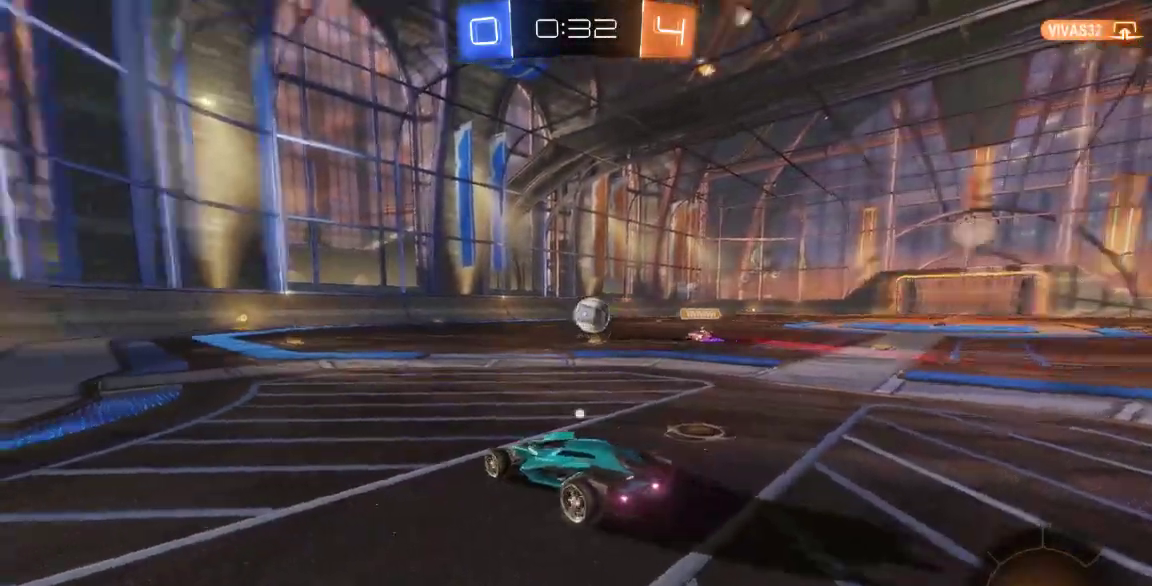
{"dt_ms": 500, "buttons": ["Y"], "left_stick": "left", "right_stick": "center", "button_events": [[150, "Y", "up"], [383, "Y", "down"]]}